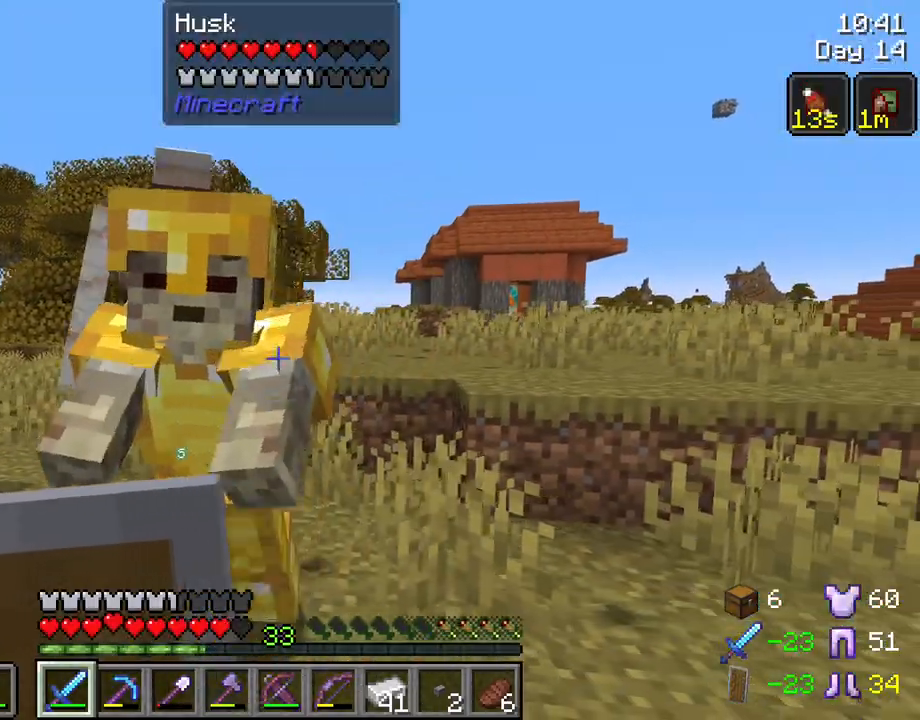
Gameplay with keyboard and mouse; each line is a JSON object with the keys and mouse buttons held at the frame after it. "events" lists presses ("down") and releases ("up") of "1", "2", "3", "4", "5", "a", "alt", "c", "caps_lock", "ctrl", "d", "e", "f", "g", "q", "r", "s", "shift", "space", "t", "tab", "v", "w", "x", "z", "mouse_left", "mouse_wheel" and "mouse_right" between this image and that frame as [ms after this image, input, new state], when the widget could be followed in between. "mouse_left", "mouse_wheel", "mouse_right" = the "left", "wheel", "right" buttons of the "mouse" list. No other keys are recorded. Fast repeated clicks can show as one long hold. "wheel" means that the mouse wheel is clicked or scrolled. "mouse_move" is the direction in which the mouse moves at that frame (one of eight, or "still"), when it could be read.
{"keys": [], "mouse": [], "mouse_move": "still", "events": [[50, "mouse_left", "up"]]}
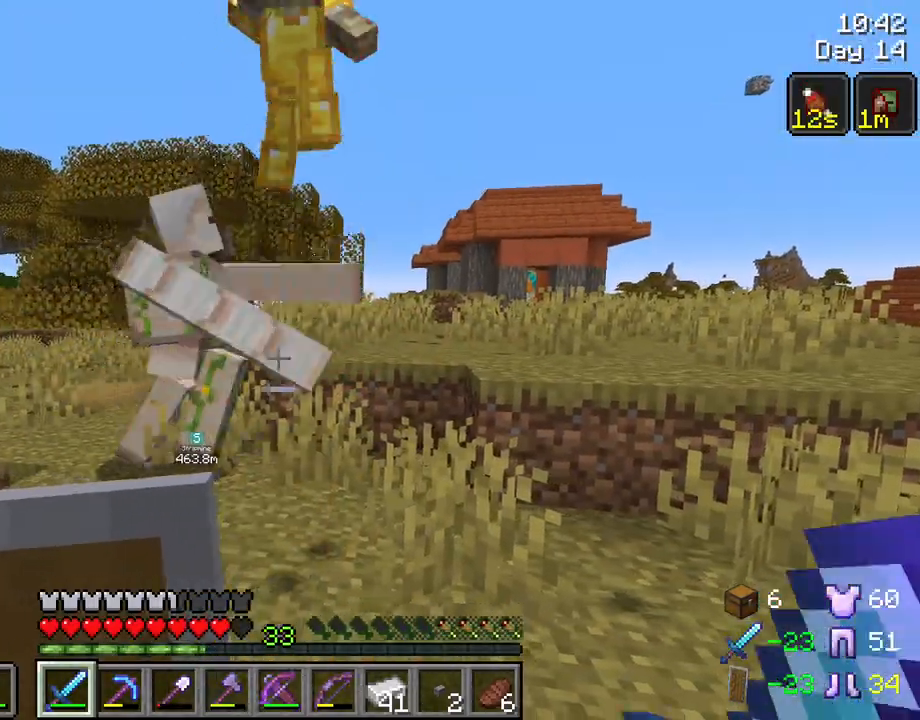
{"keys": [], "mouse": [], "mouse_move": "still", "events": []}
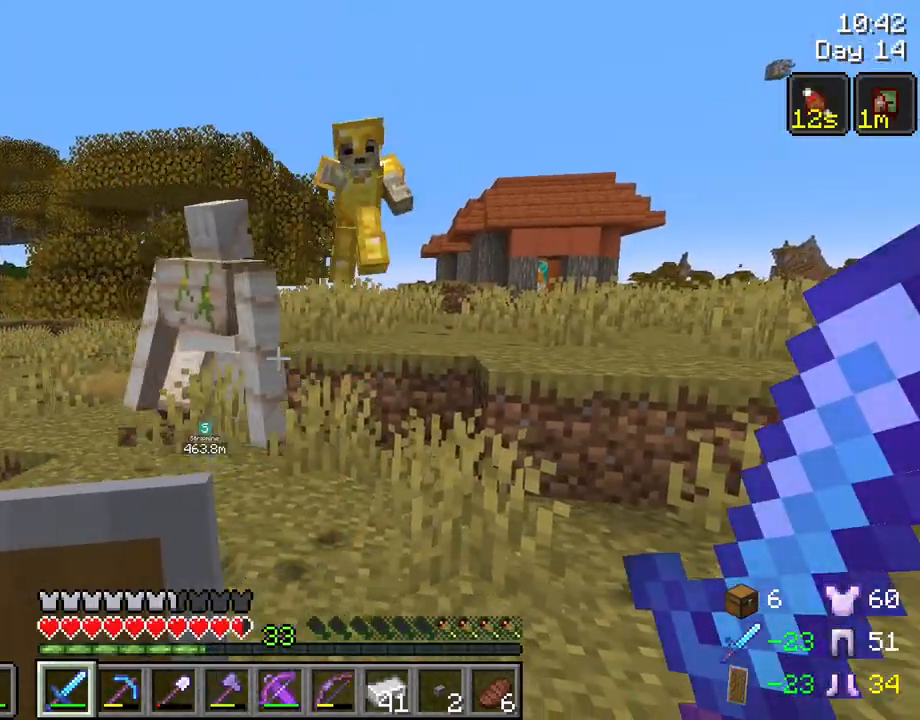
{"keys": [], "mouse": [], "mouse_move": "still", "events": []}
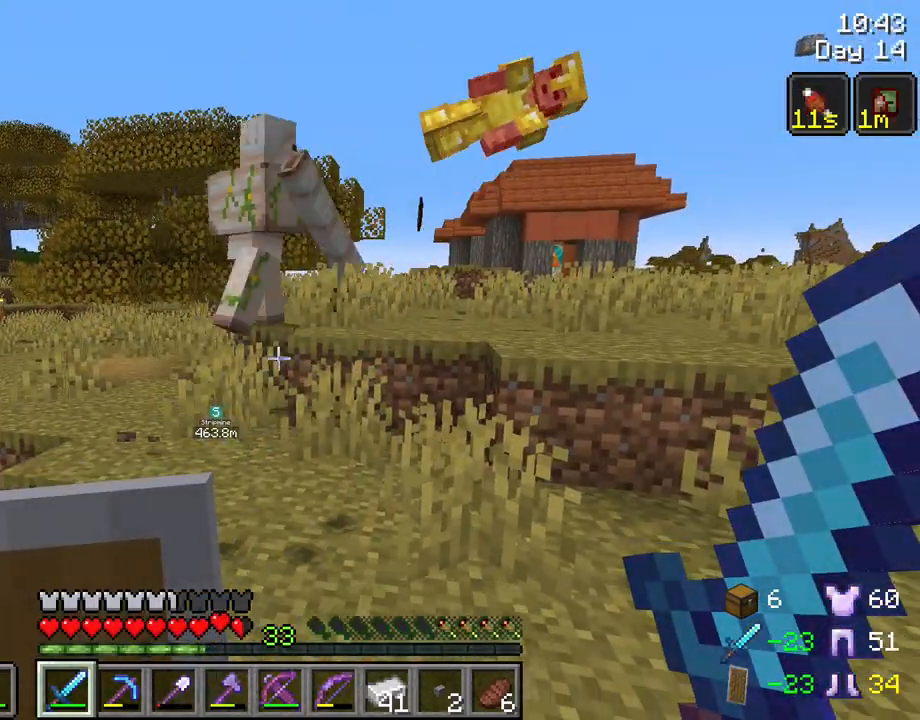
{"keys": ["w"], "mouse": [], "mouse_move": "still", "events": [[50, "w", "down"], [83, "d", "down"], [217, "d", "up"]]}
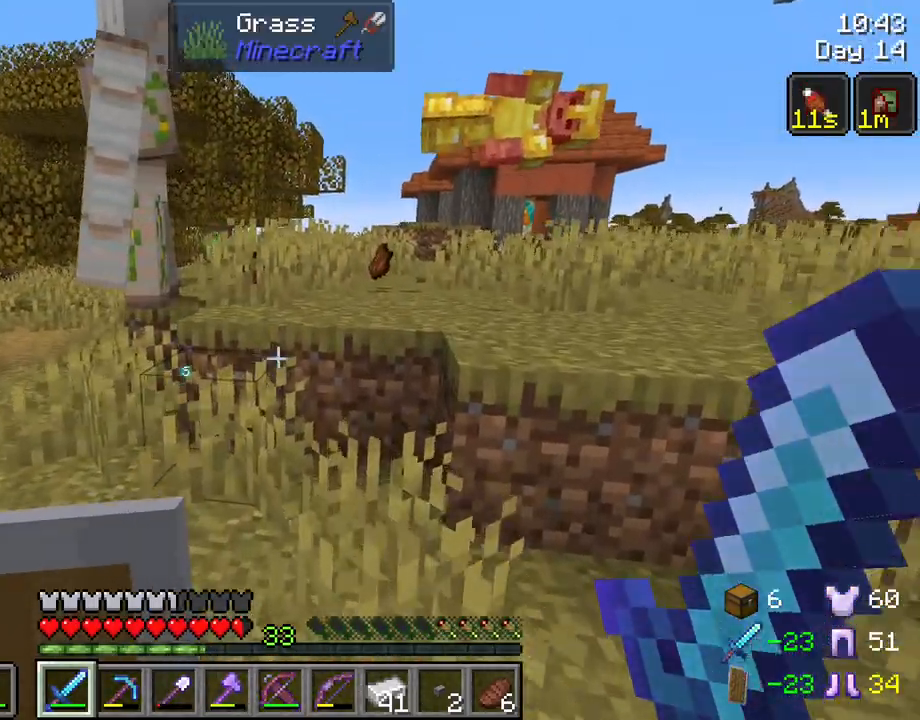
{"keys": ["space", "w"], "mouse": [], "mouse_move": "still", "events": [[100, "ctrl", "down"], [333, "ctrl", "up"], [383, "space", "down"]]}
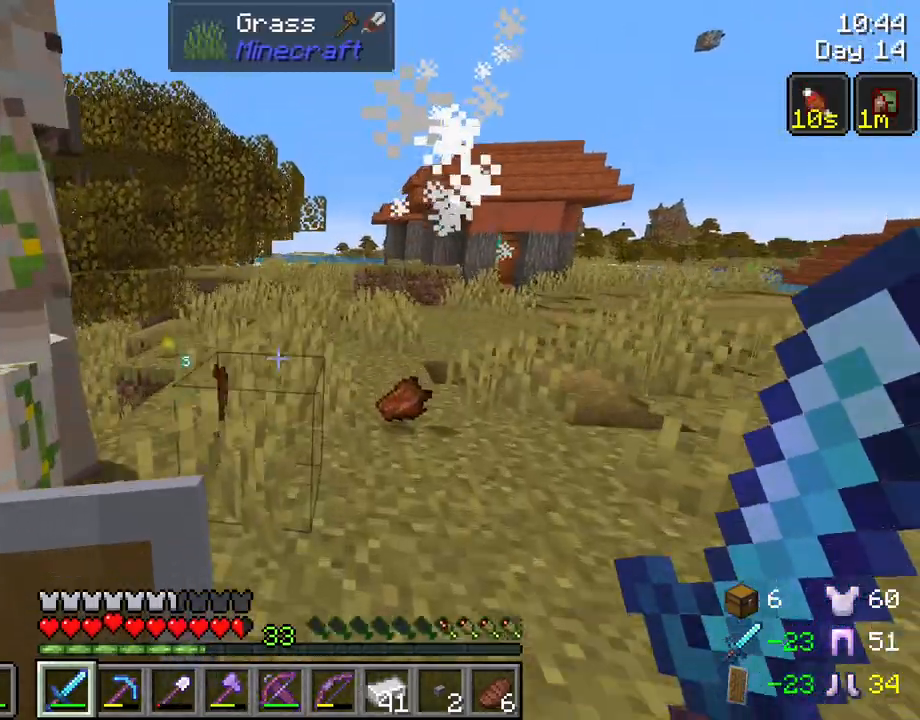
{"keys": ["a", "w"], "mouse": [], "mouse_move": "still", "events": [[67, "space", "up"], [400, "a", "down"]]}
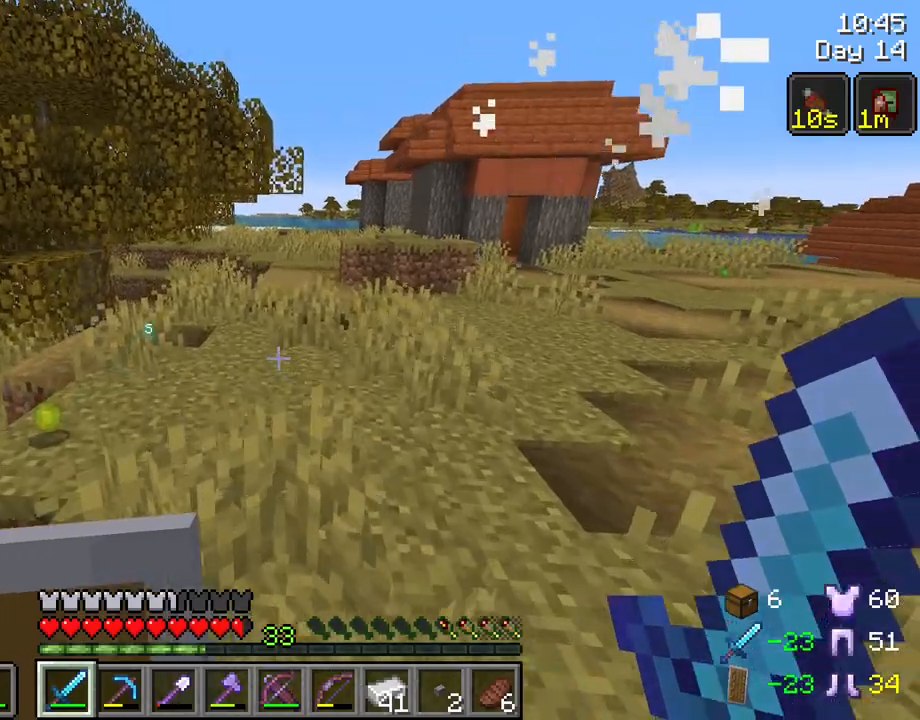
{"keys": [], "mouse": [], "mouse_move": "left", "events": [[83, "a", "up"], [283, "d", "down"], [467, "w", "up"], [500, "d", "up"]]}
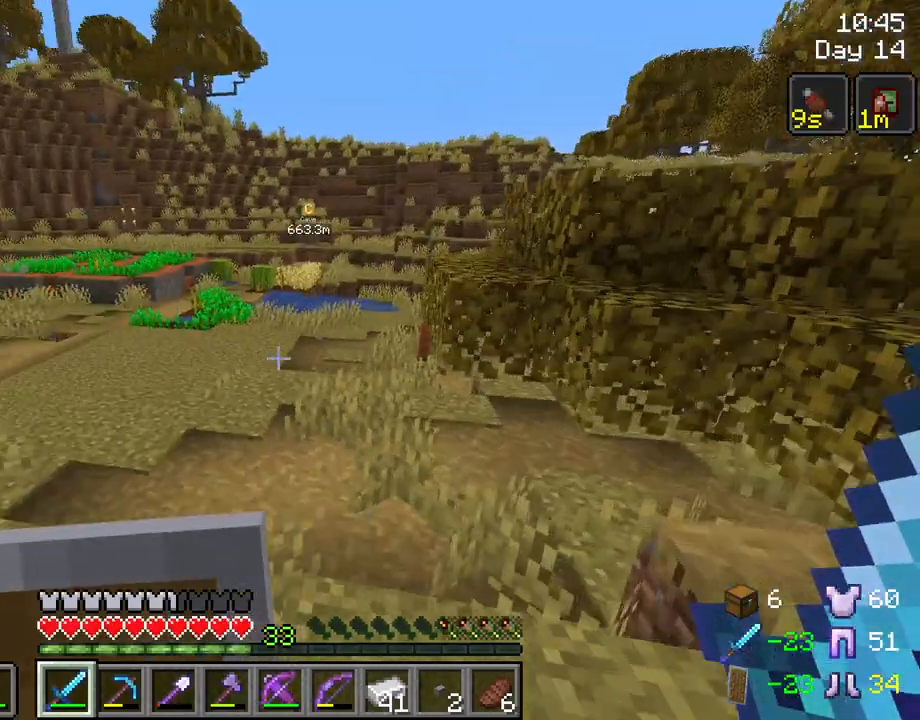
{"keys": ["w"], "mouse": ["wheel"], "mouse_move": "still", "events": [[383, "w", "down"], [433, "mouse_wheel", "down"]]}
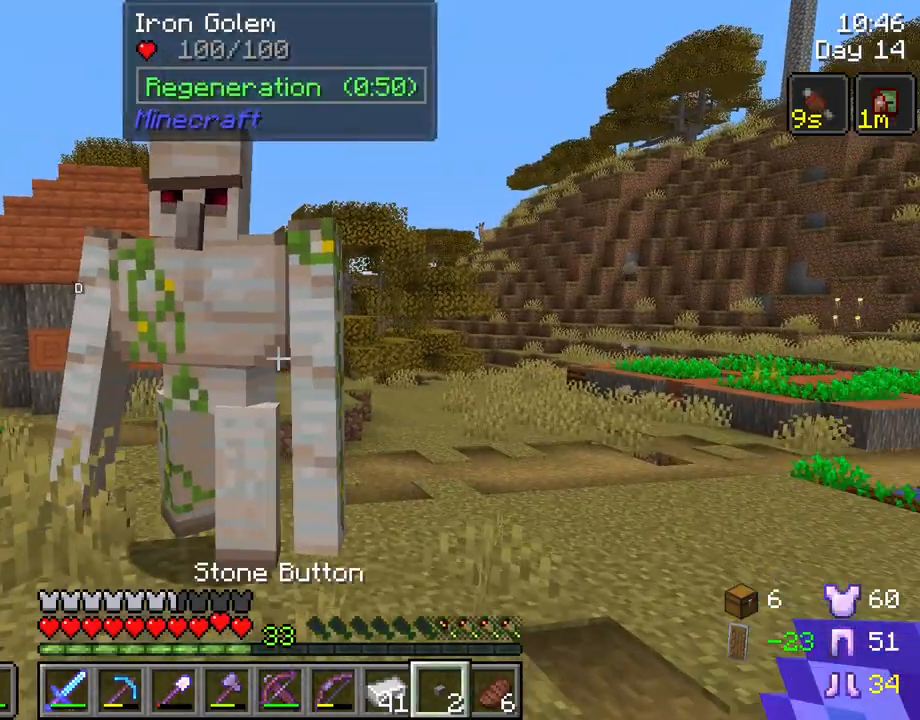
{"keys": [], "mouse": ["right"], "mouse_move": "still", "events": [[67, "mouse_wheel", "up"], [117, "a", "down"], [167, "w", "up"], [250, "a", "up"], [500, "mouse_right", "down"]]}
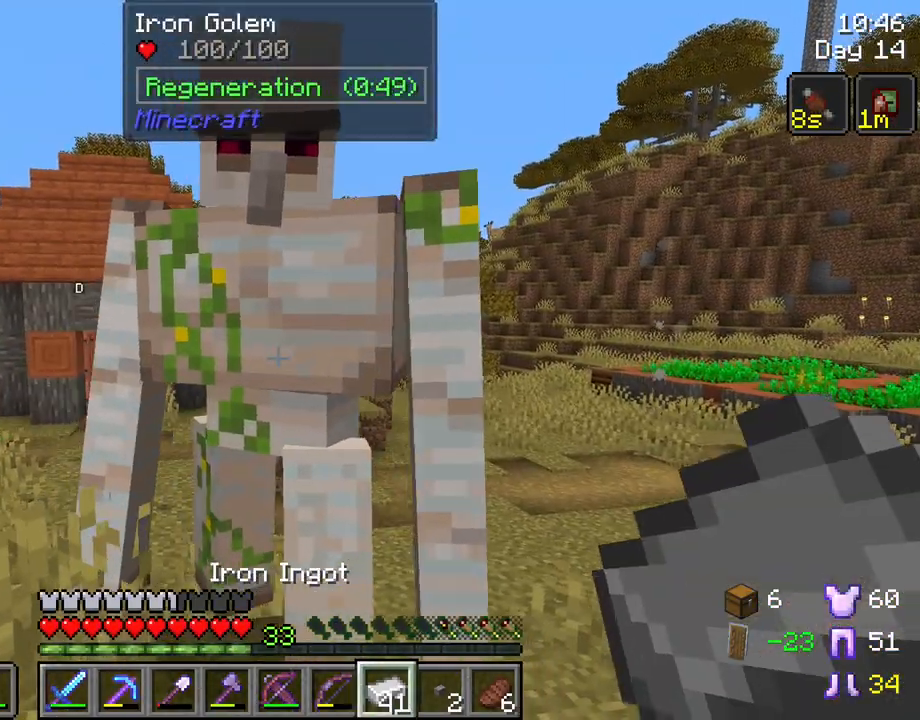
{"keys": [], "mouse": [], "mouse_move": "still", "events": [[83, "mouse_right", "up"], [367, "mouse_right", "down"], [467, "mouse_right", "up"]]}
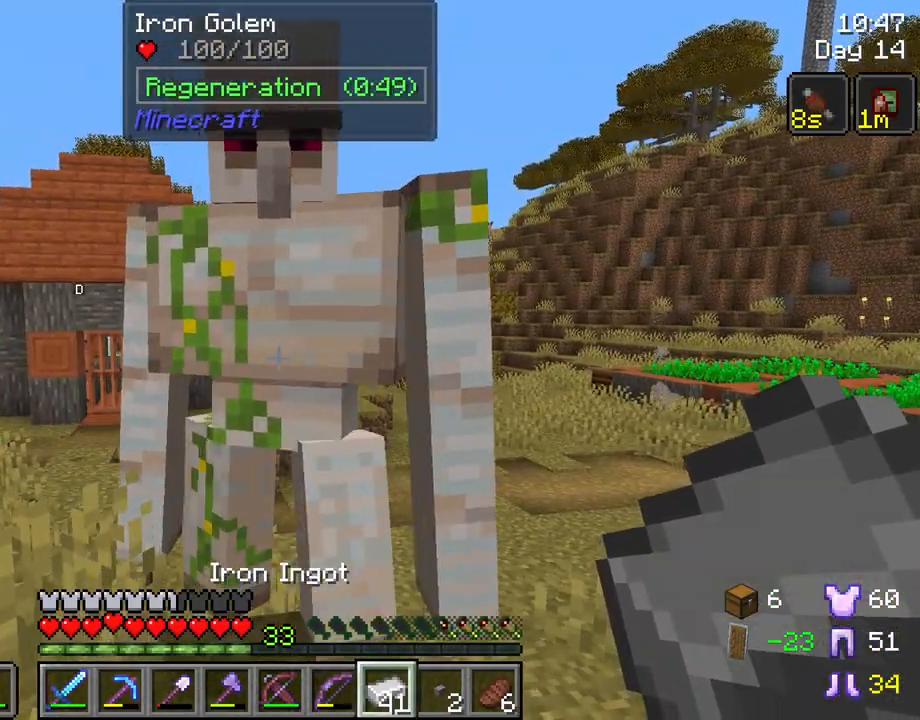
{"keys": ["a"], "mouse": [], "mouse_move": "still", "events": [[333, "a", "down"]]}
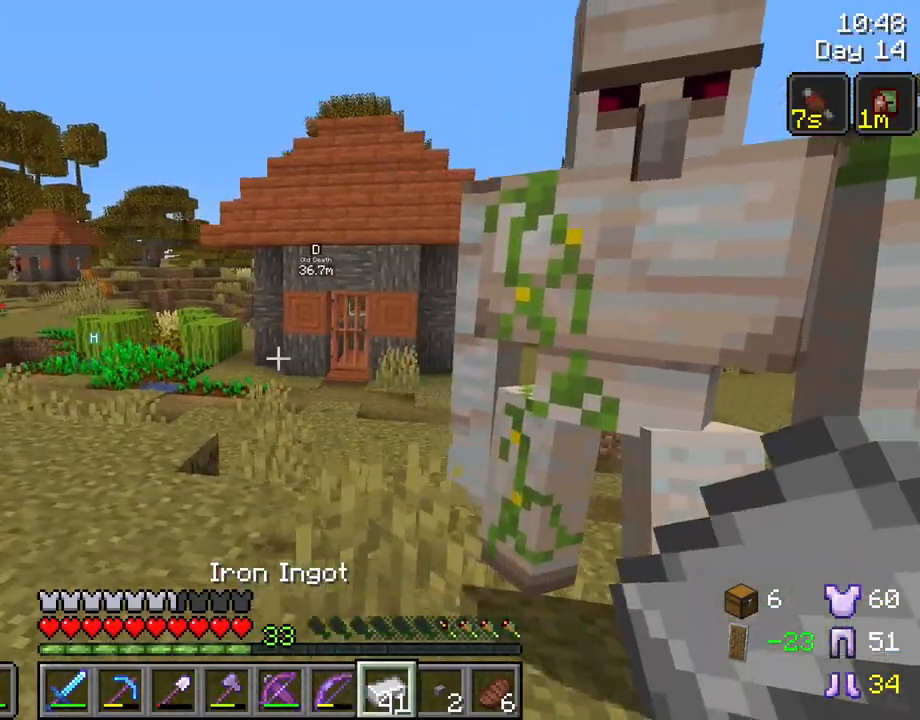
{"keys": [], "mouse": [], "mouse_move": "still", "events": [[167, "a", "up"], [400, "mouse_wheel", "down"], [450, "mouse_wheel", "up"]]}
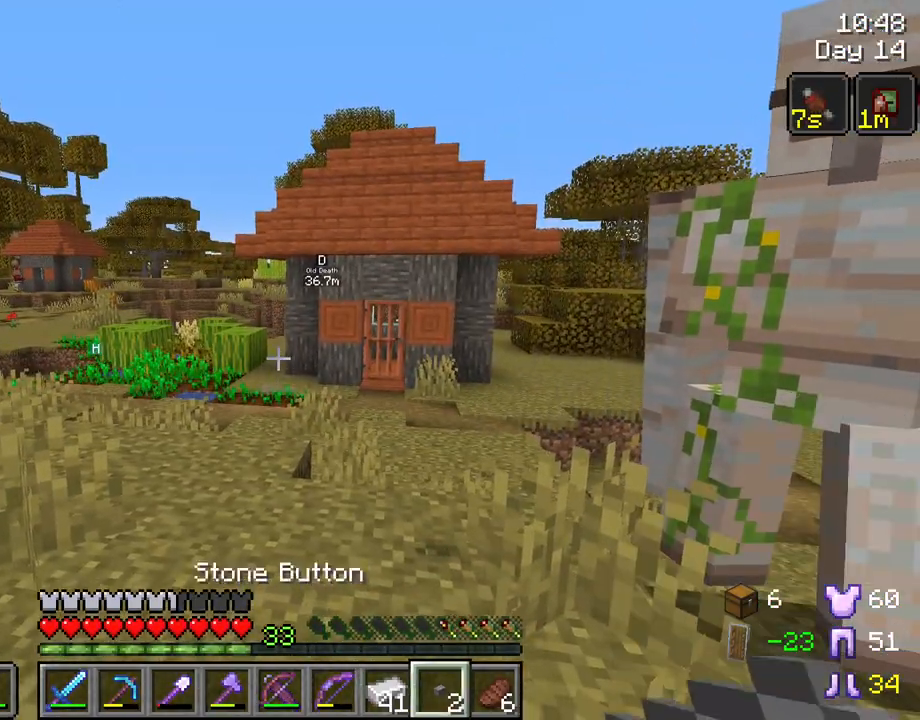
{"keys": [], "mouse": ["right"], "mouse_move": "still", "events": [[317, "mouse_right", "down"]]}
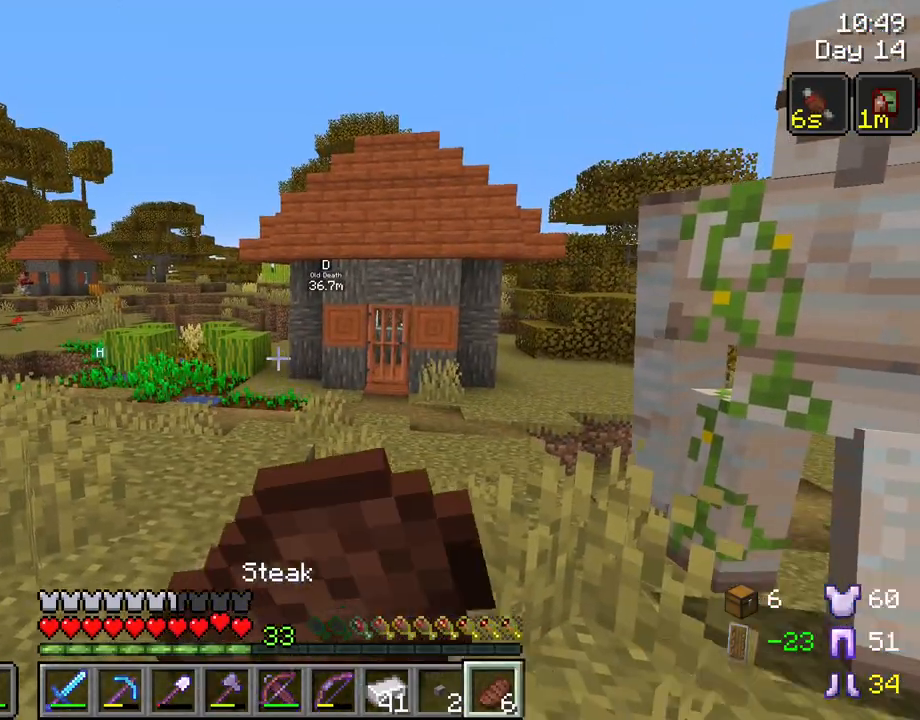
{"keys": [], "mouse": ["right"], "mouse_move": "still", "events": []}
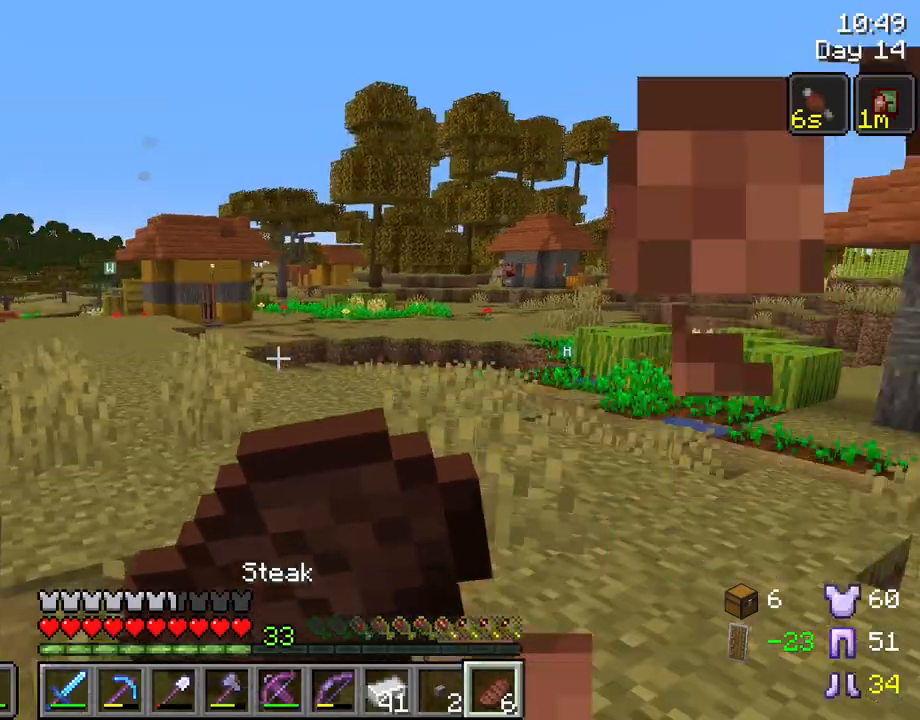
{"keys": [], "mouse": ["right"], "mouse_move": "still", "events": []}
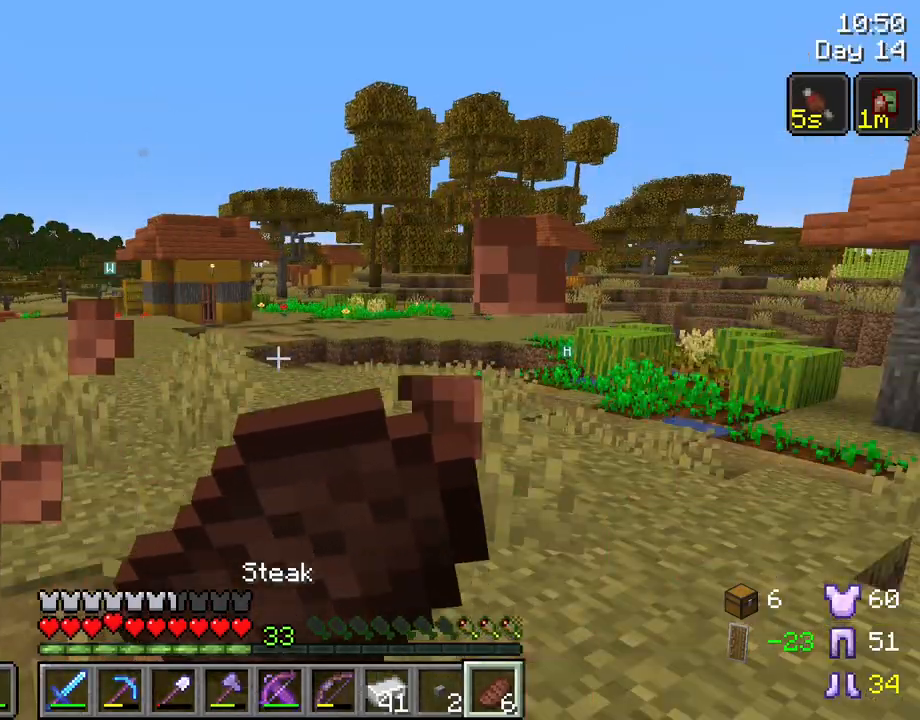
{"keys": [], "mouse": ["right"], "mouse_move": "still", "events": []}
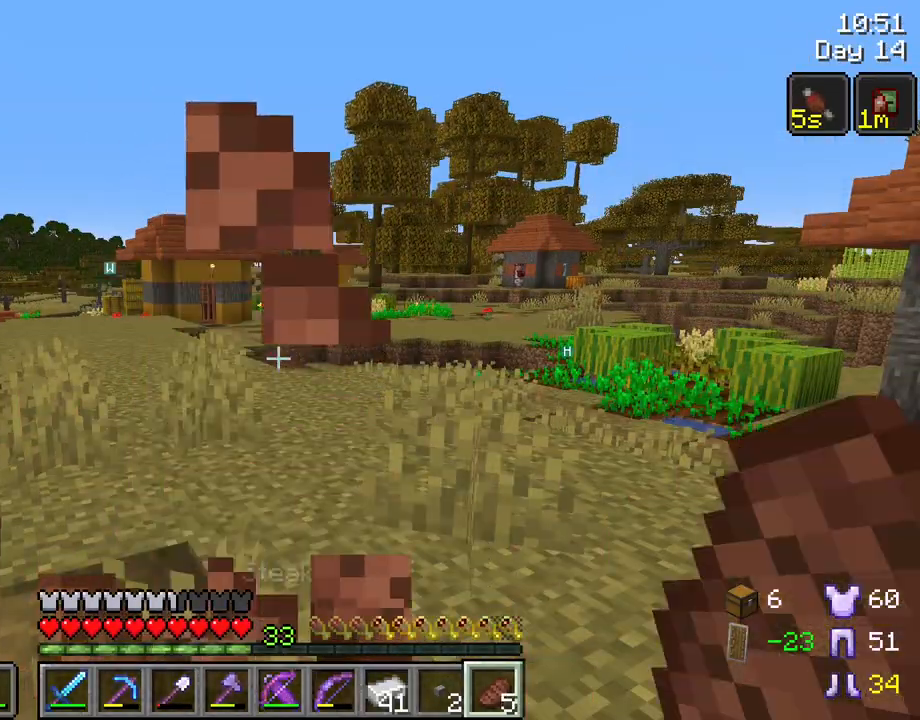
{"keys": ["a", "w"], "mouse": [], "mouse_move": "still", "events": [[250, "a", "down"], [250, "mouse_right", "up"], [333, "w", "down"]]}
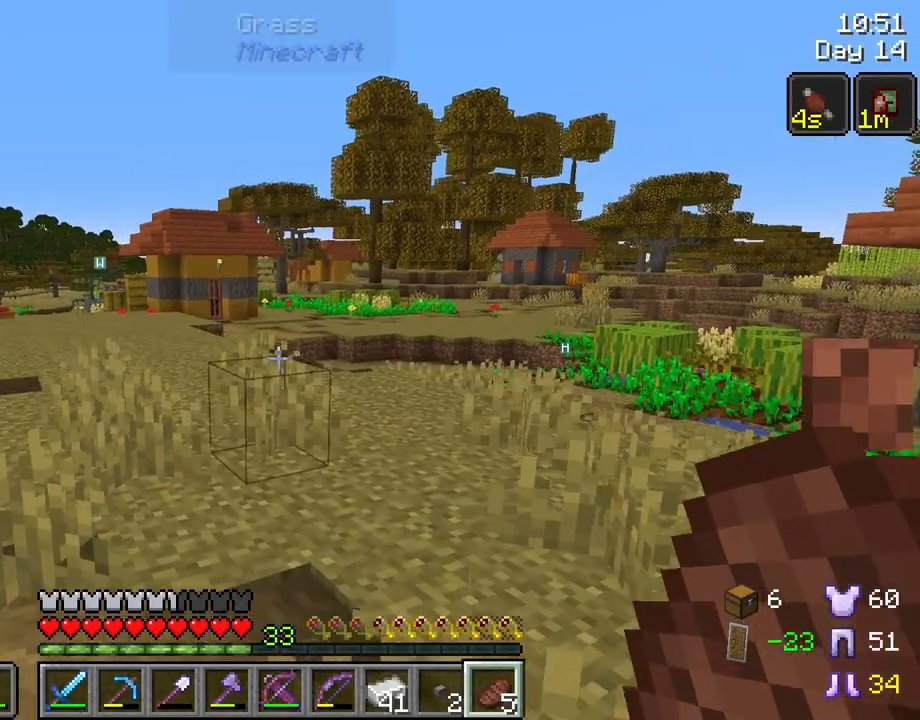
{"keys": ["w"], "mouse": [], "mouse_move": "still", "events": [[67, "a", "up"], [117, "mouse_wheel", "down"], [217, "mouse_wheel", "up"]]}
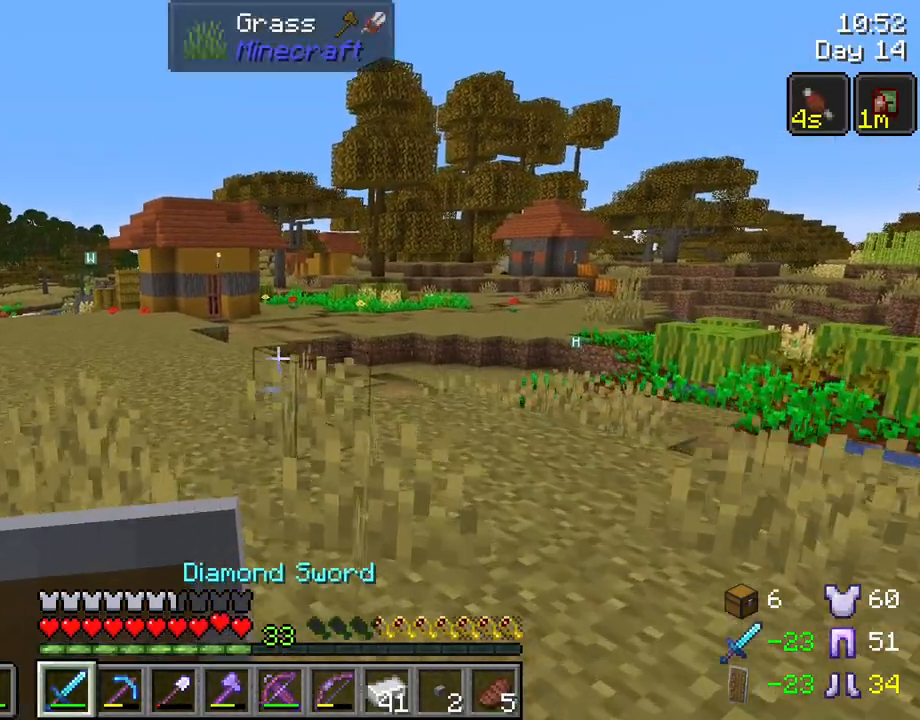
{"keys": ["ctrl", "space", "w"], "mouse": [], "mouse_move": "still", "events": [[183, "ctrl", "down"], [183, "space", "down"]]}
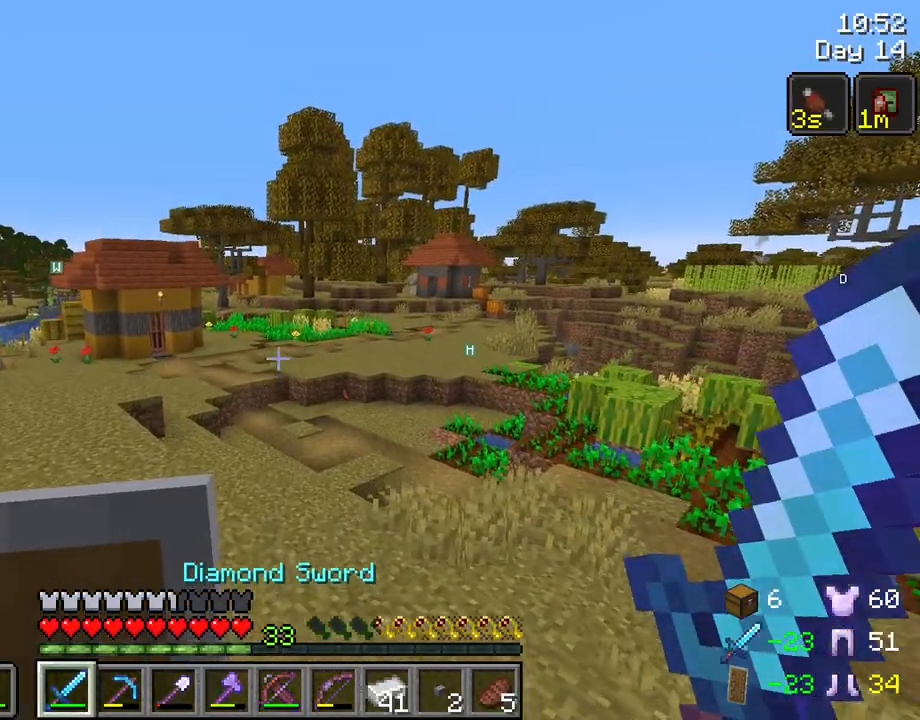
{"keys": ["ctrl", "space", "w"], "mouse": [], "mouse_move": "still", "events": []}
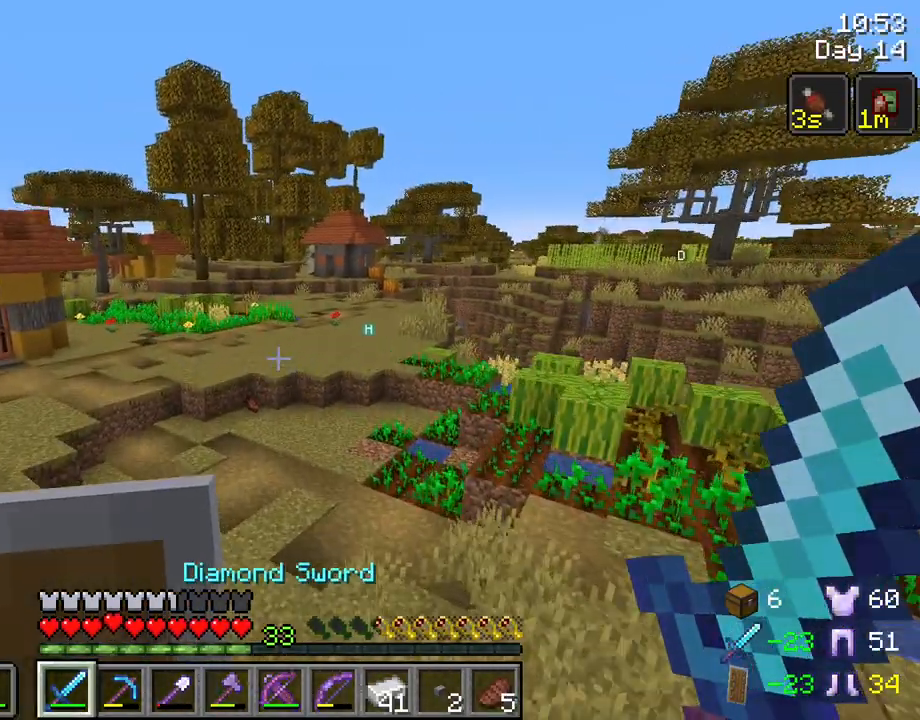
{"keys": ["ctrl", "space", "w"], "mouse": [], "mouse_move": "still", "events": []}
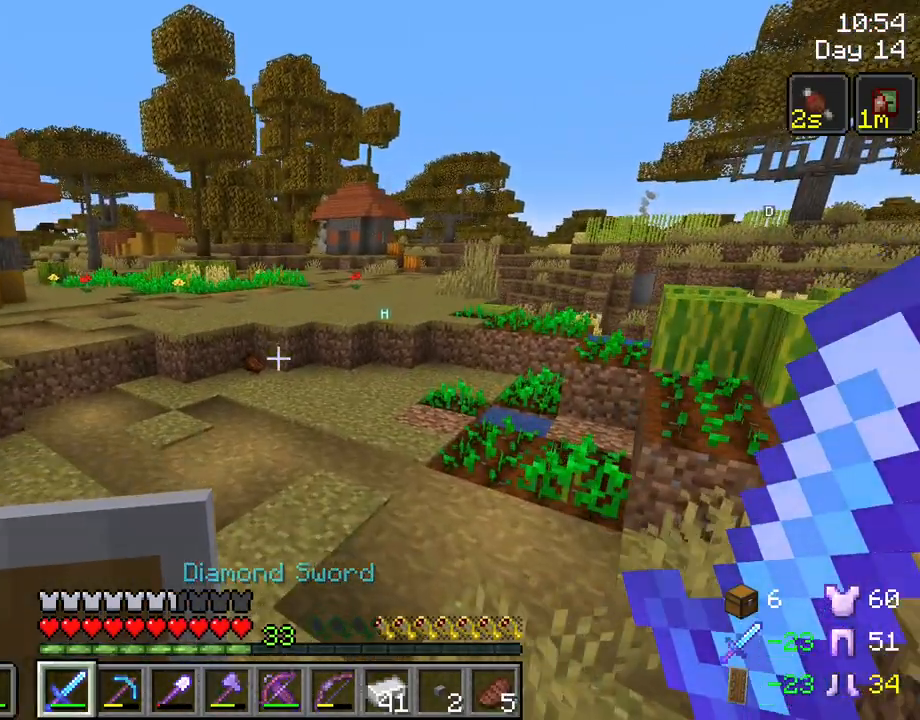
{"keys": ["w"], "mouse": [], "mouse_move": "still", "events": [[367, "ctrl", "up"], [367, "space", "up"]]}
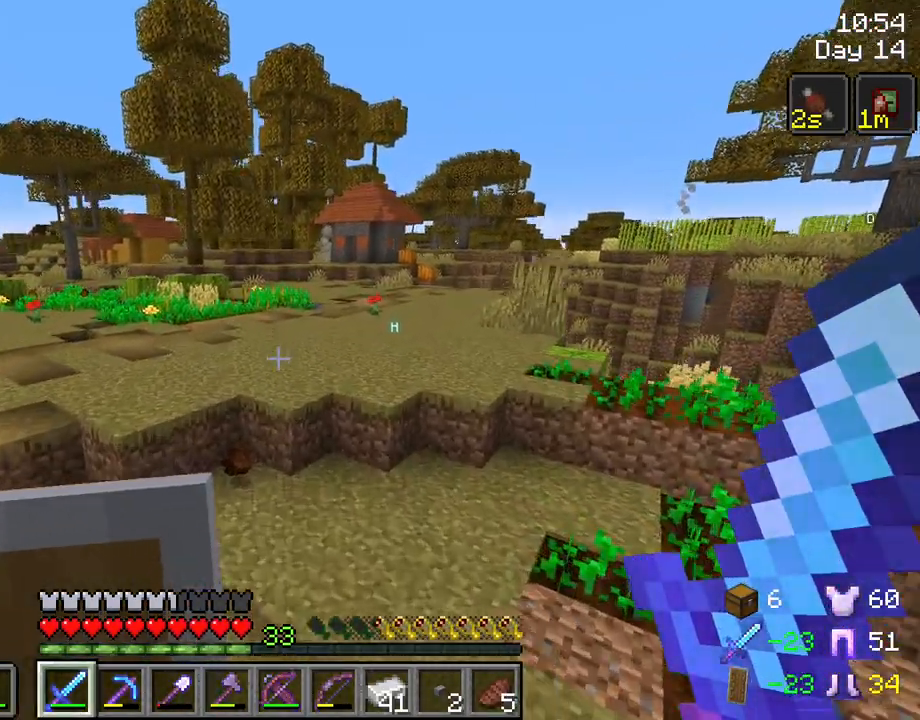
{"keys": ["w"], "mouse": [], "mouse_move": "still", "events": []}
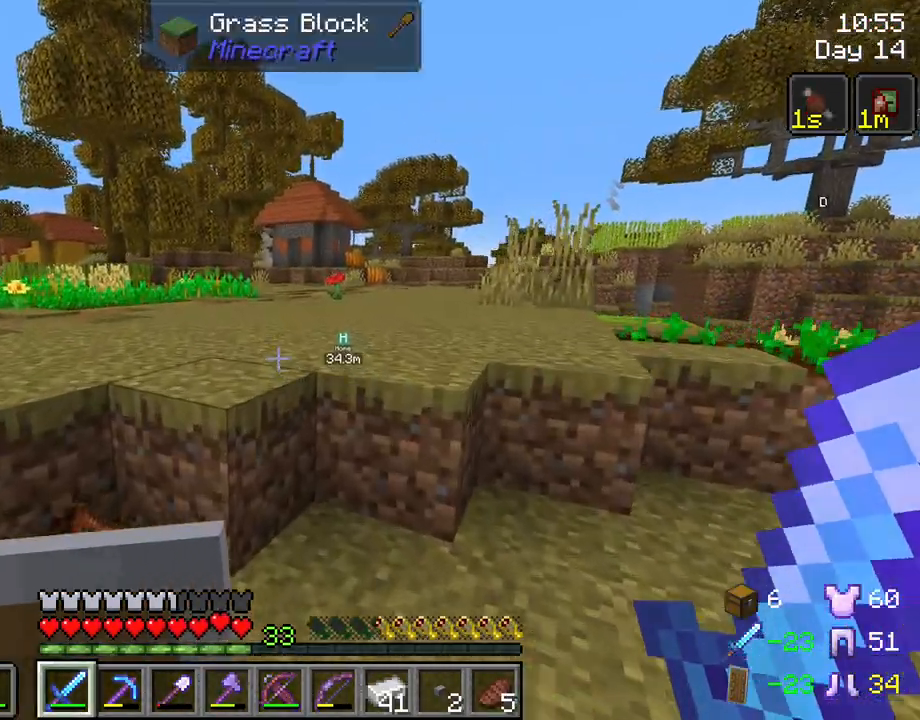
{"keys": ["w"], "mouse": [], "mouse_move": "still", "events": [[167, "space", "down"], [350, "space", "up"]]}
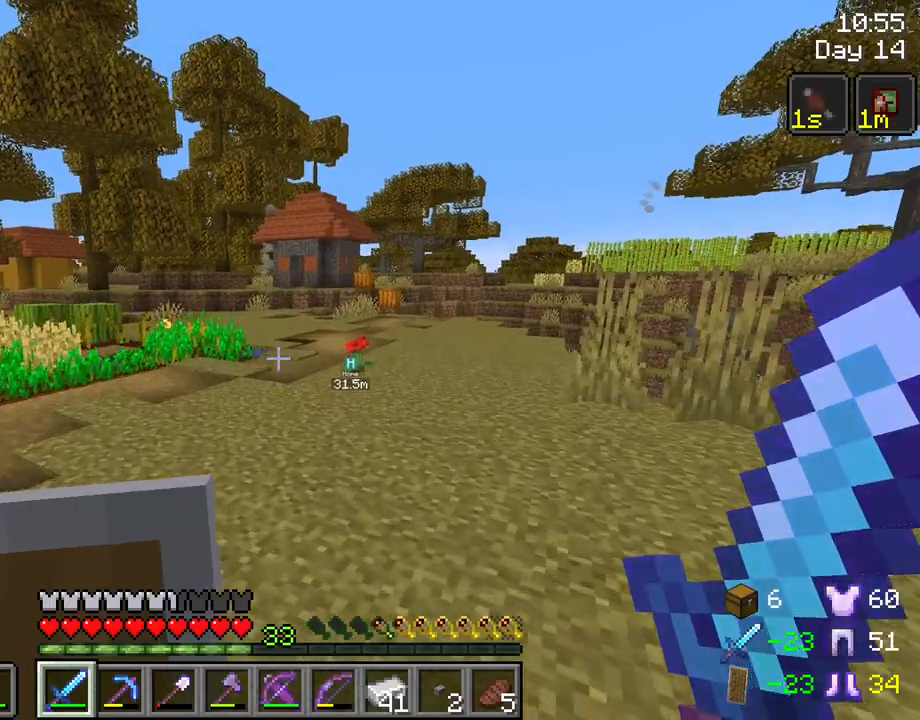
{"keys": ["space", "w"], "mouse": [], "mouse_move": "still", "events": [[133, "space", "down"]]}
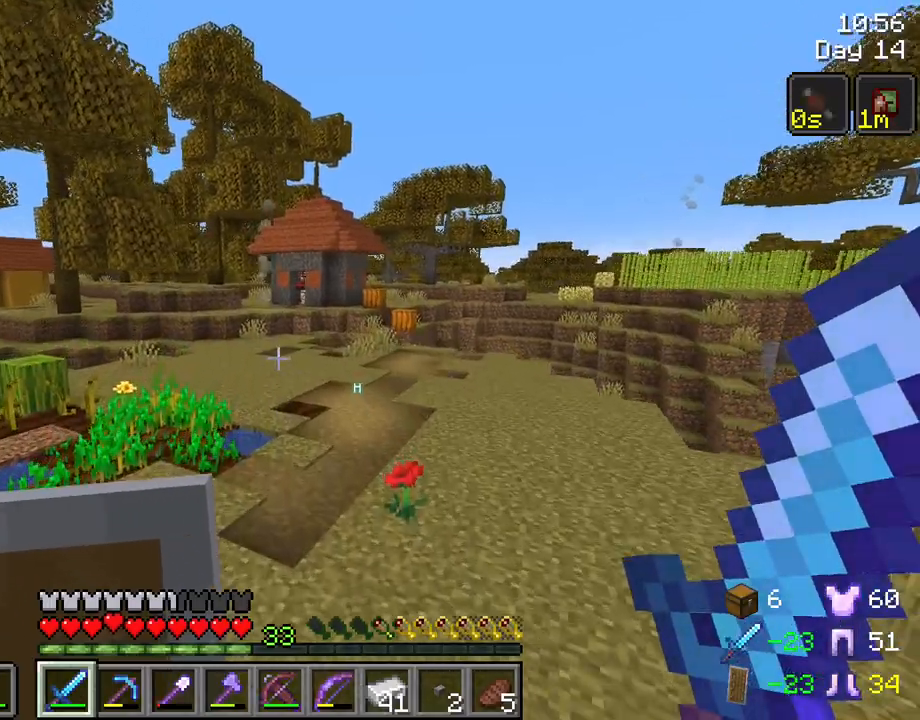
{"keys": ["space", "w"], "mouse": [], "mouse_move": "still", "events": []}
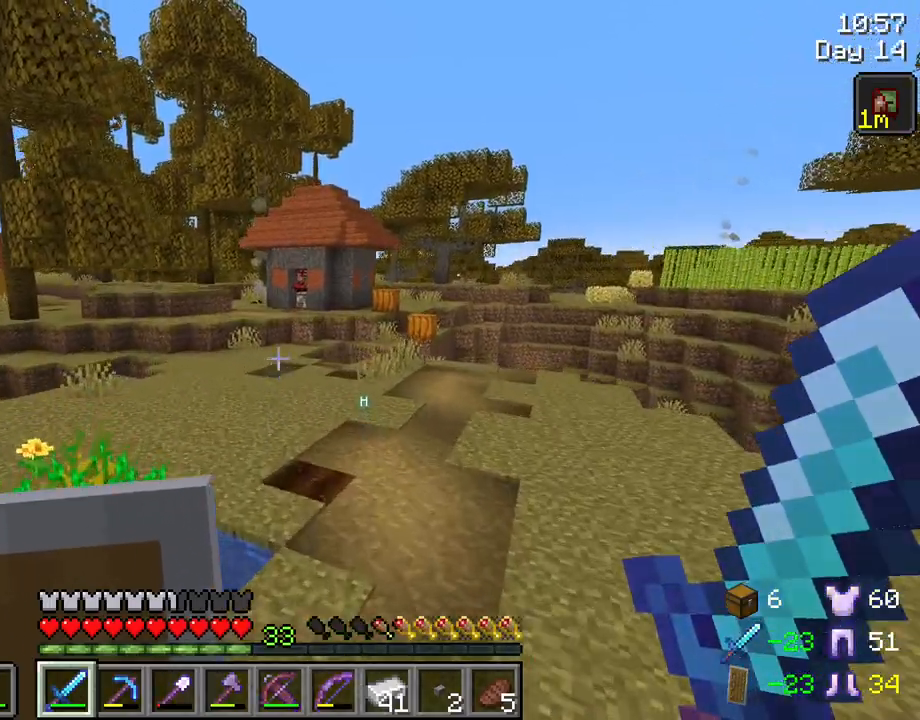
{"keys": ["space", "w"], "mouse": [], "mouse_move": "still", "events": []}
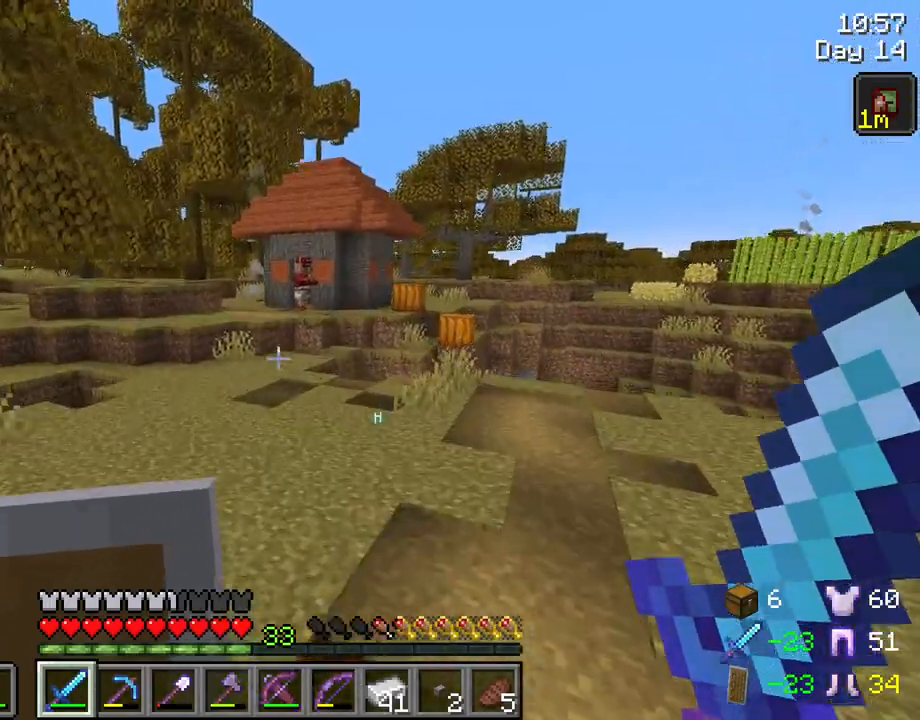
{"keys": ["space", "w"], "mouse": [], "mouse_move": "still", "events": []}
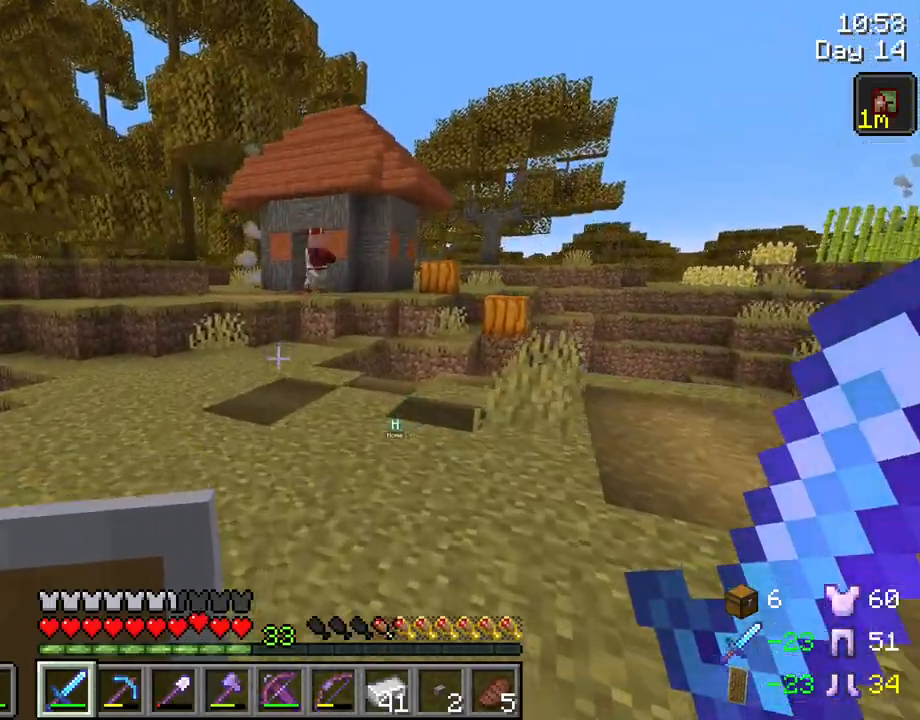
{"keys": ["space", "w"], "mouse": [], "mouse_move": "still", "events": []}
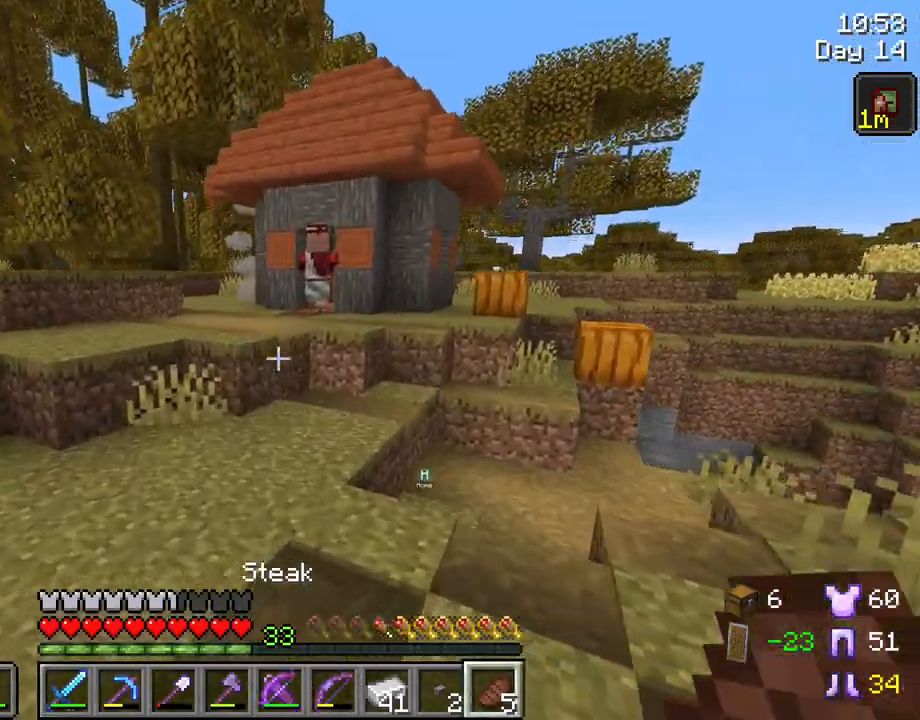
{"keys": ["w"], "mouse": [], "mouse_move": "still", "events": [[117, "space", "up"]]}